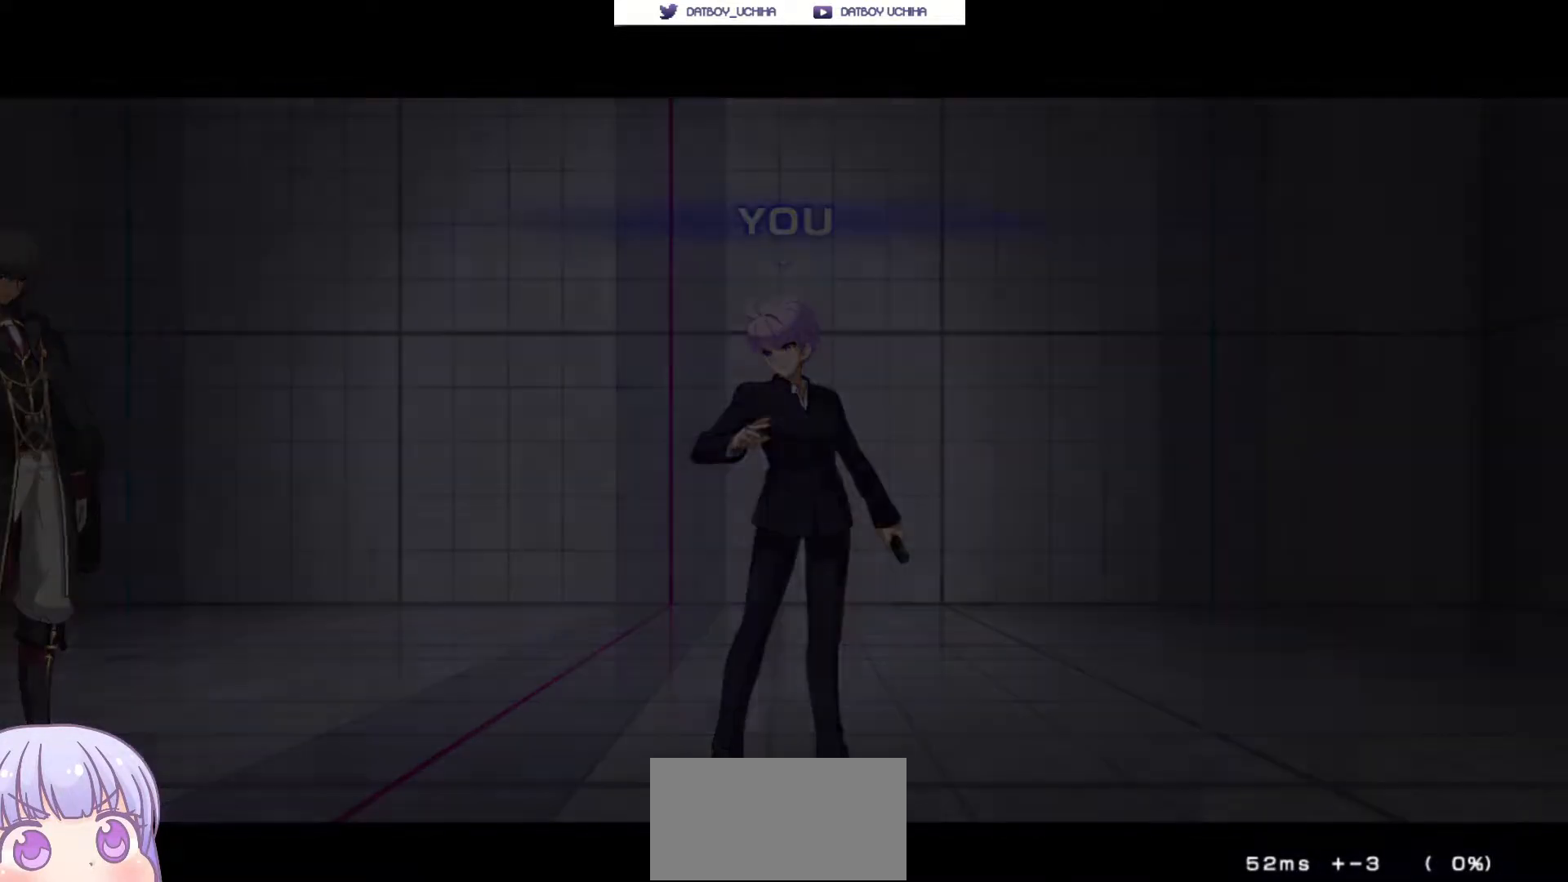
Gameplay with a controller (arcade stick); each line is a JSON object with the inputs held at the frame after it. "events" lists button and stick changes between this image and that frame as [ms after this image, input, new state], when the widget could be followed in between. Not read: CROSS L3 R3.
{"buttons": [], "left_stick": "up-right", "events": [[283, "left_stick", "up-right"]]}
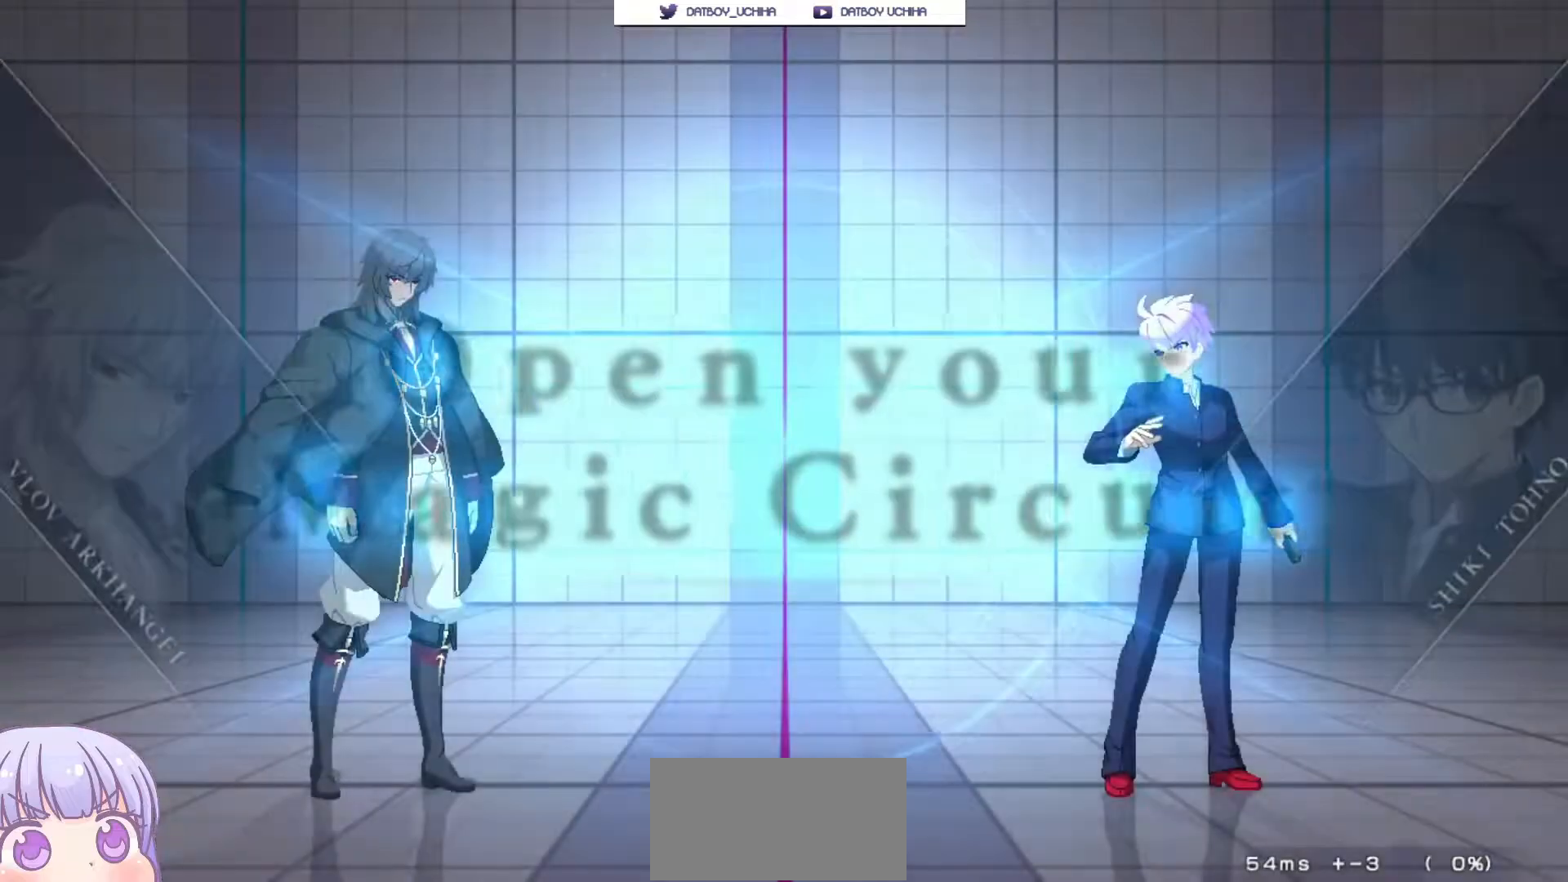
{"buttons": [], "left_stick": "down-right", "events": [[100, "left_stick", "down-right"]]}
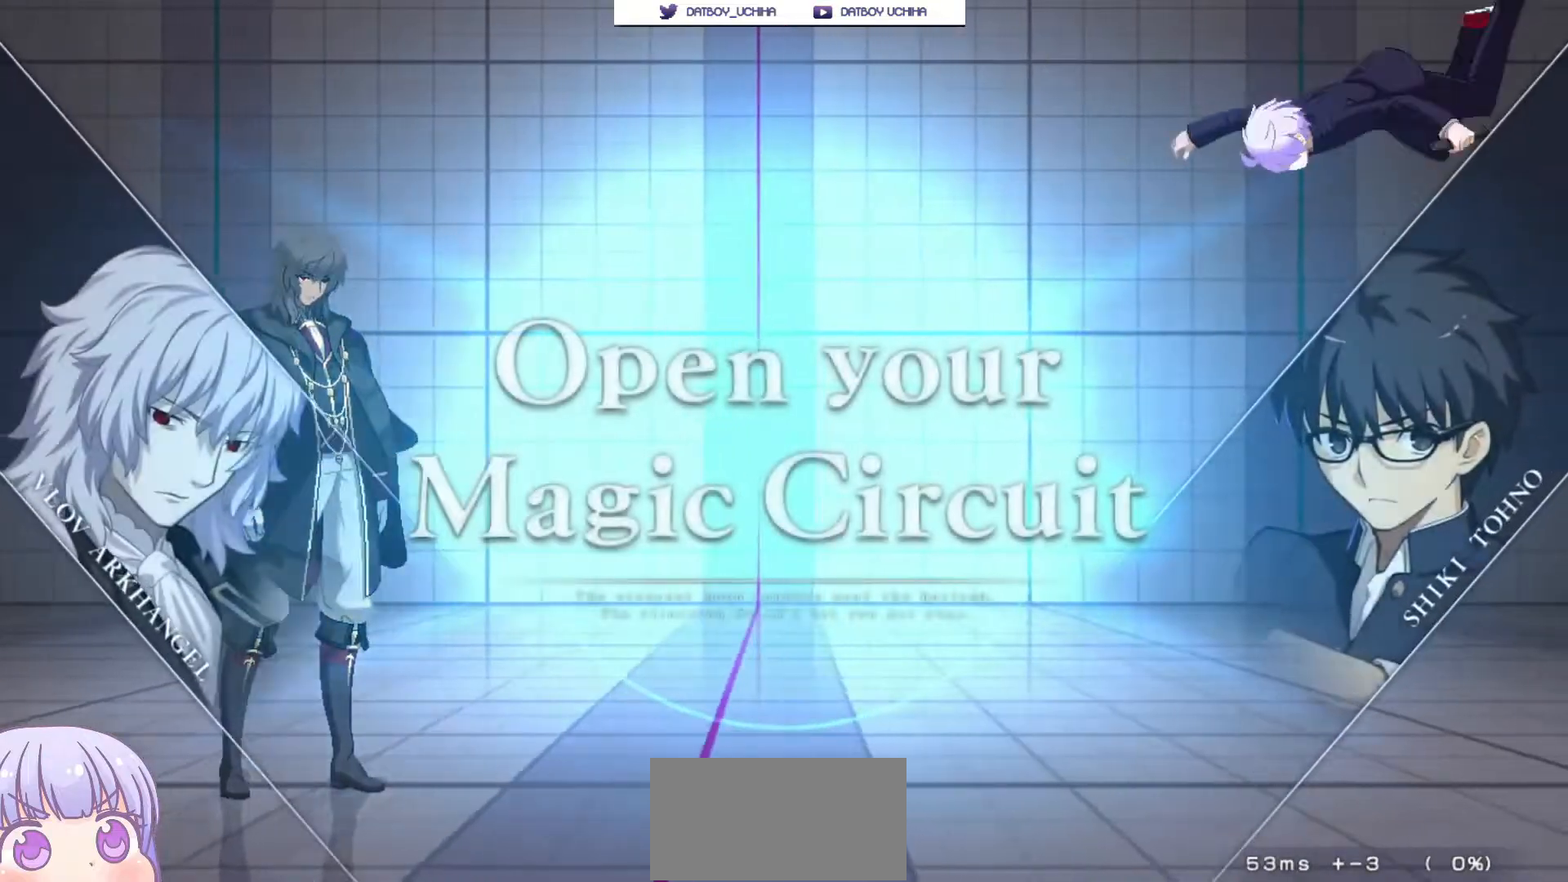
{"buttons": [], "left_stick": "down-right", "events": []}
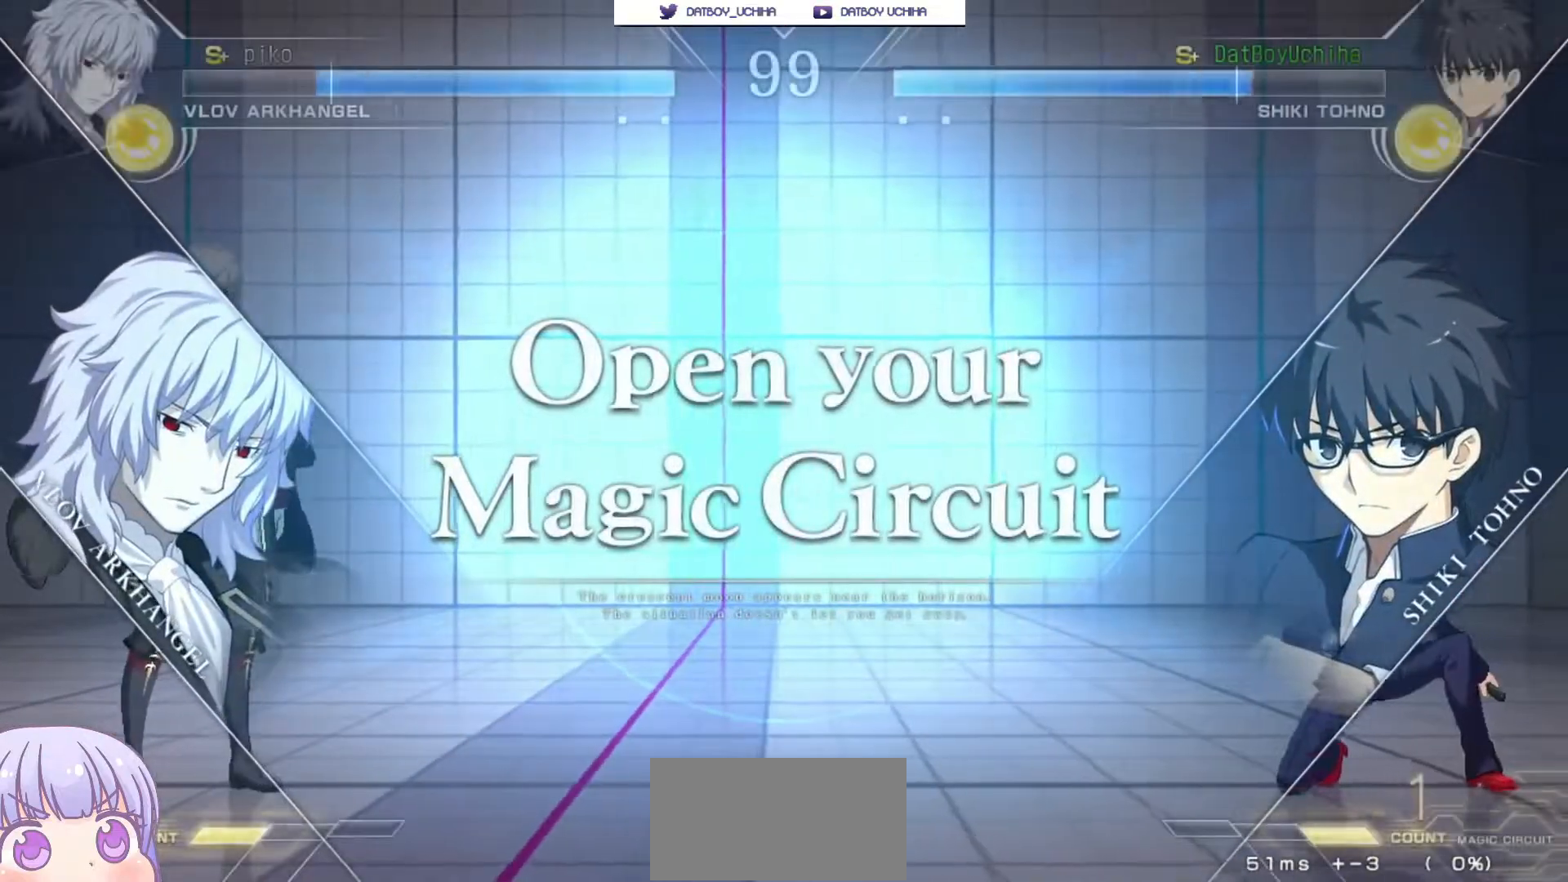
{"buttons": [], "left_stick": "down-right", "events": [[150, "left_stick", "up-left"], [300, "left_stick", "down-right"]]}
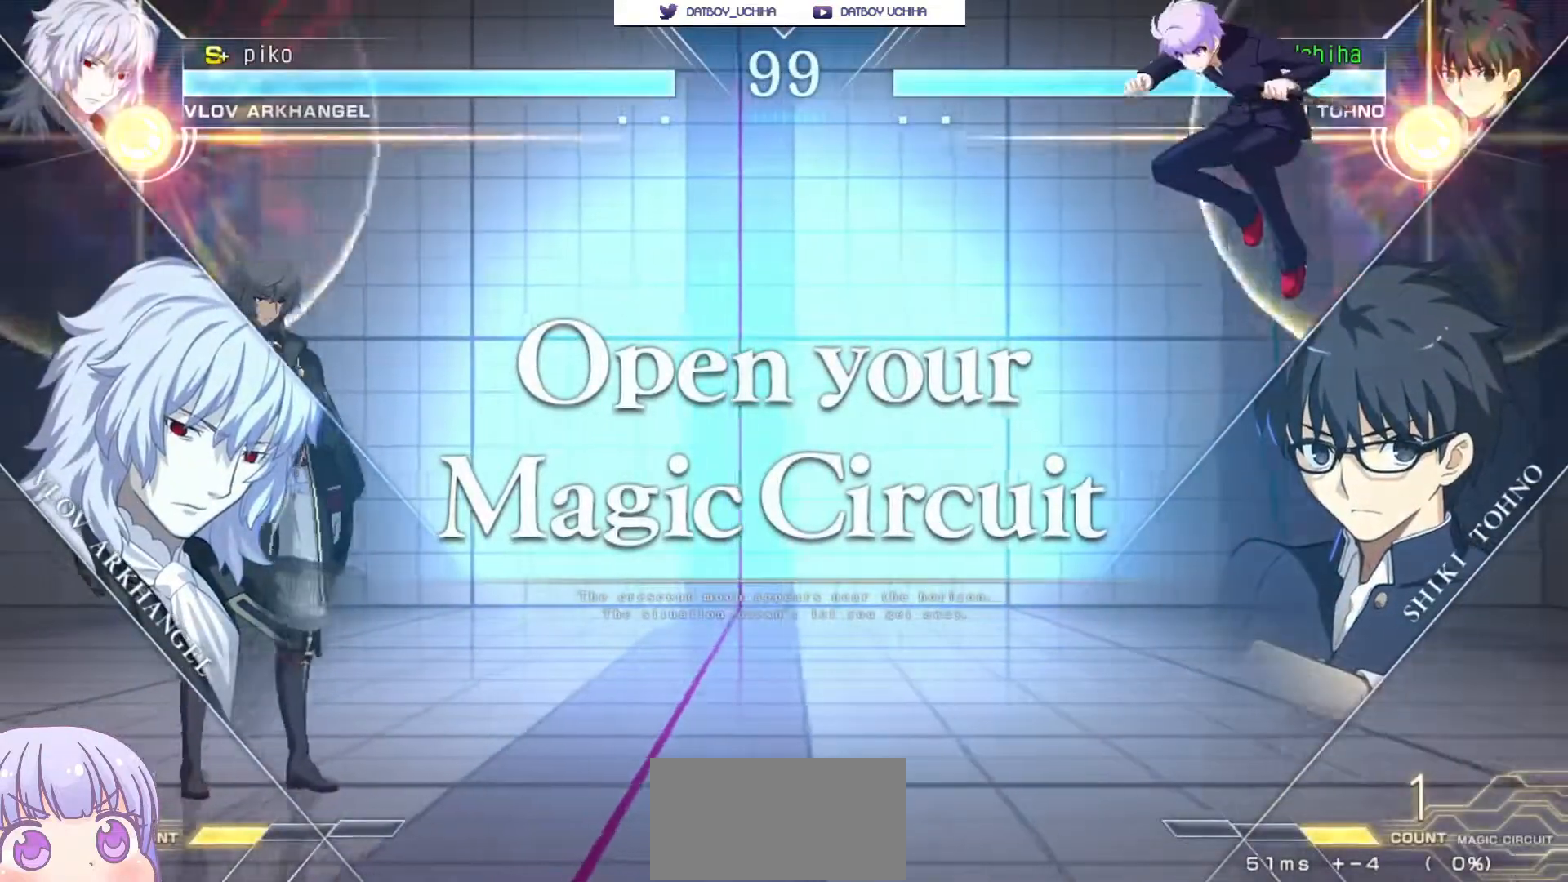
{"buttons": [], "left_stick": "down-right", "events": []}
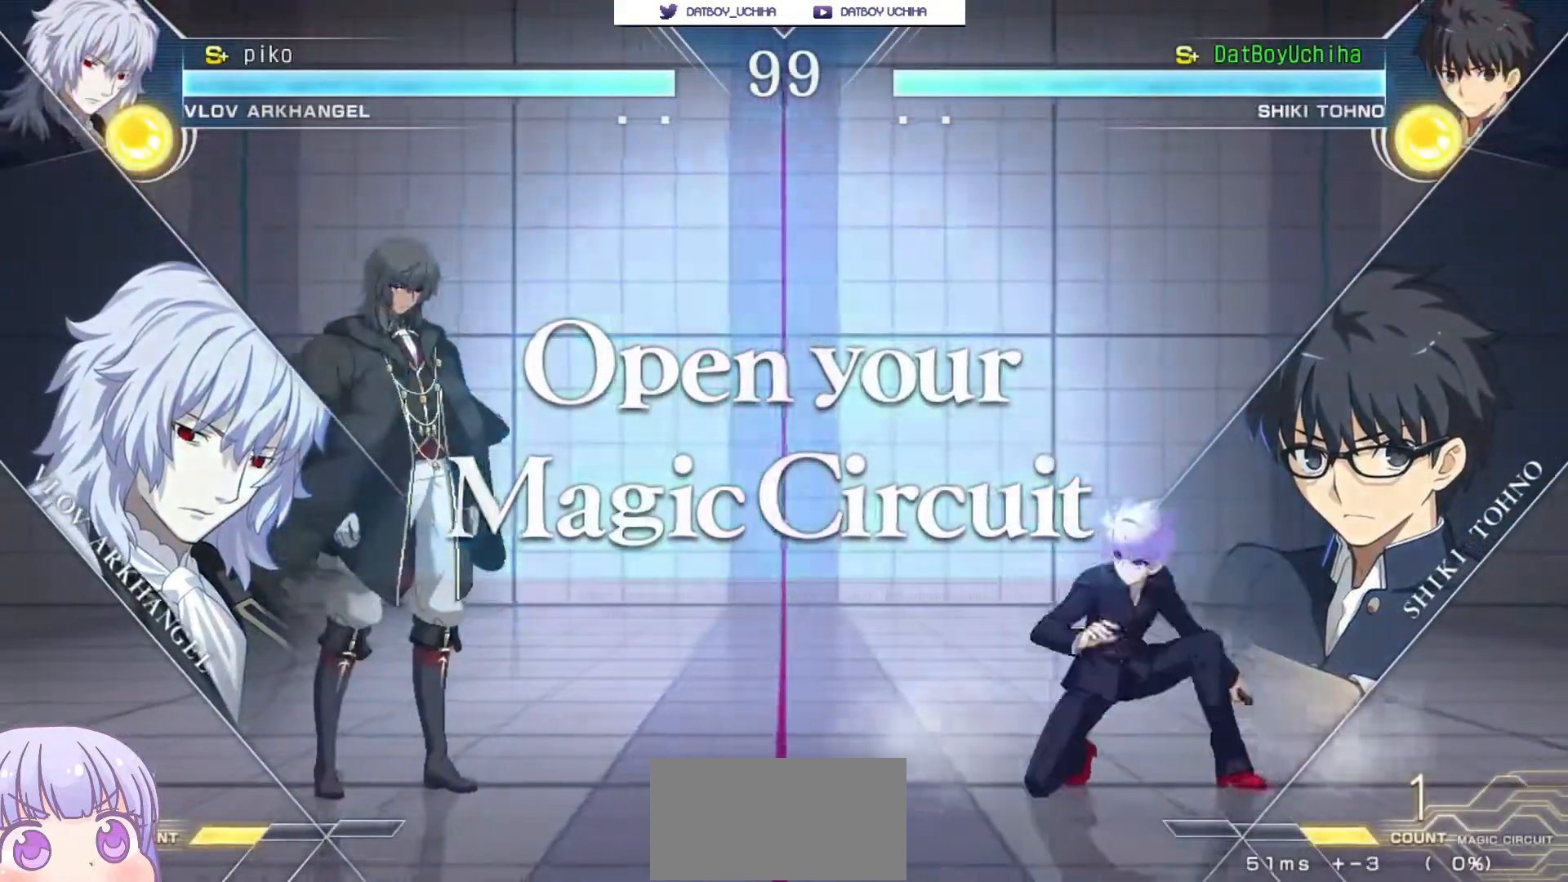
{"buttons": [], "left_stick": "down-right", "events": []}
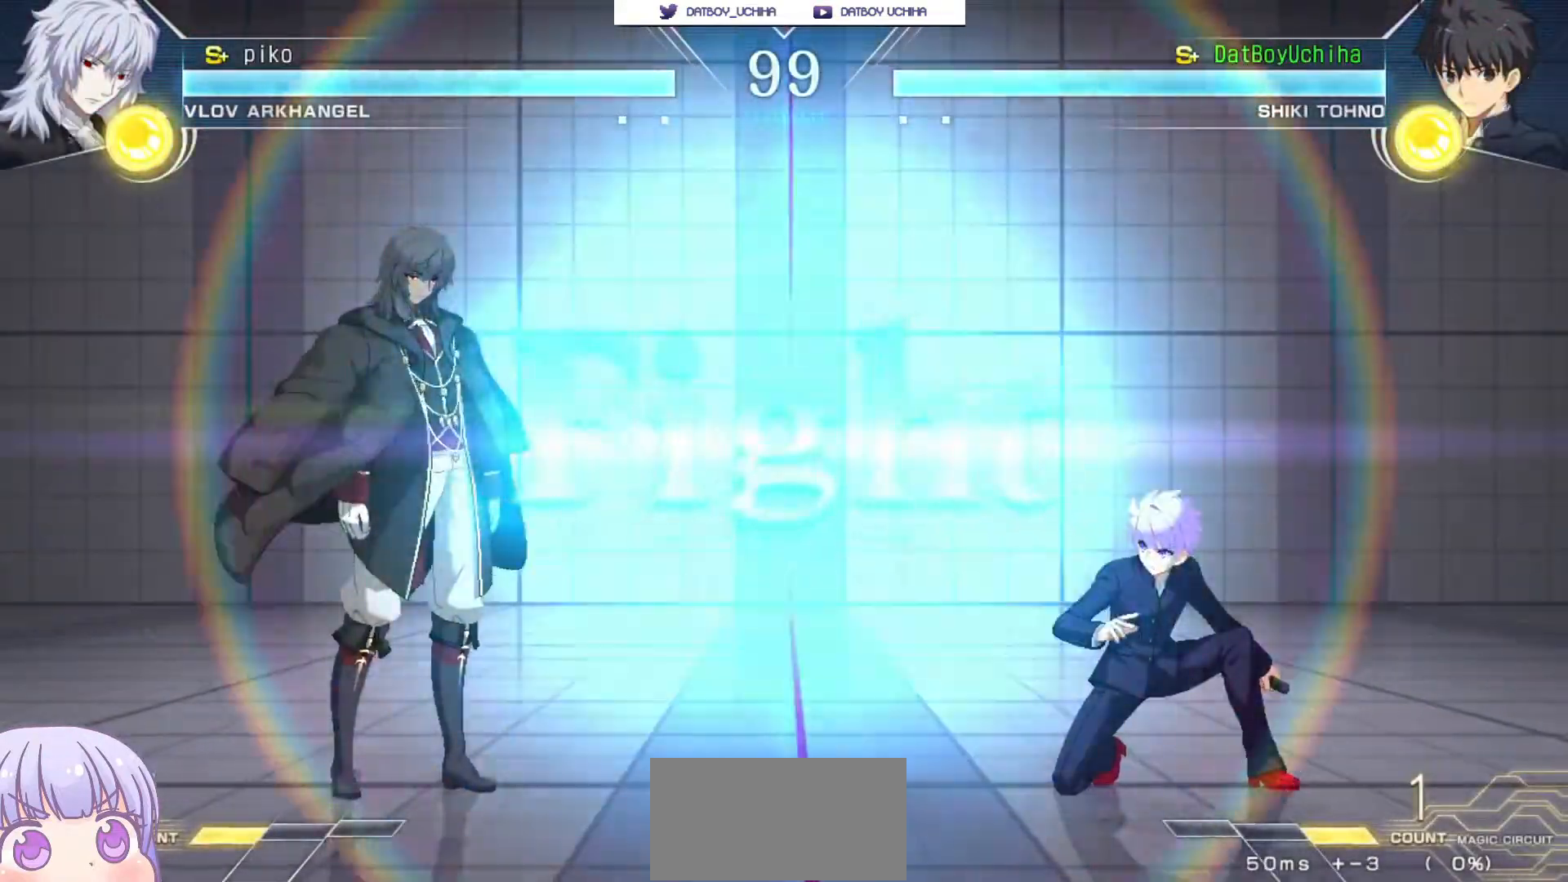
{"buttons": [], "left_stick": "down-right", "events": []}
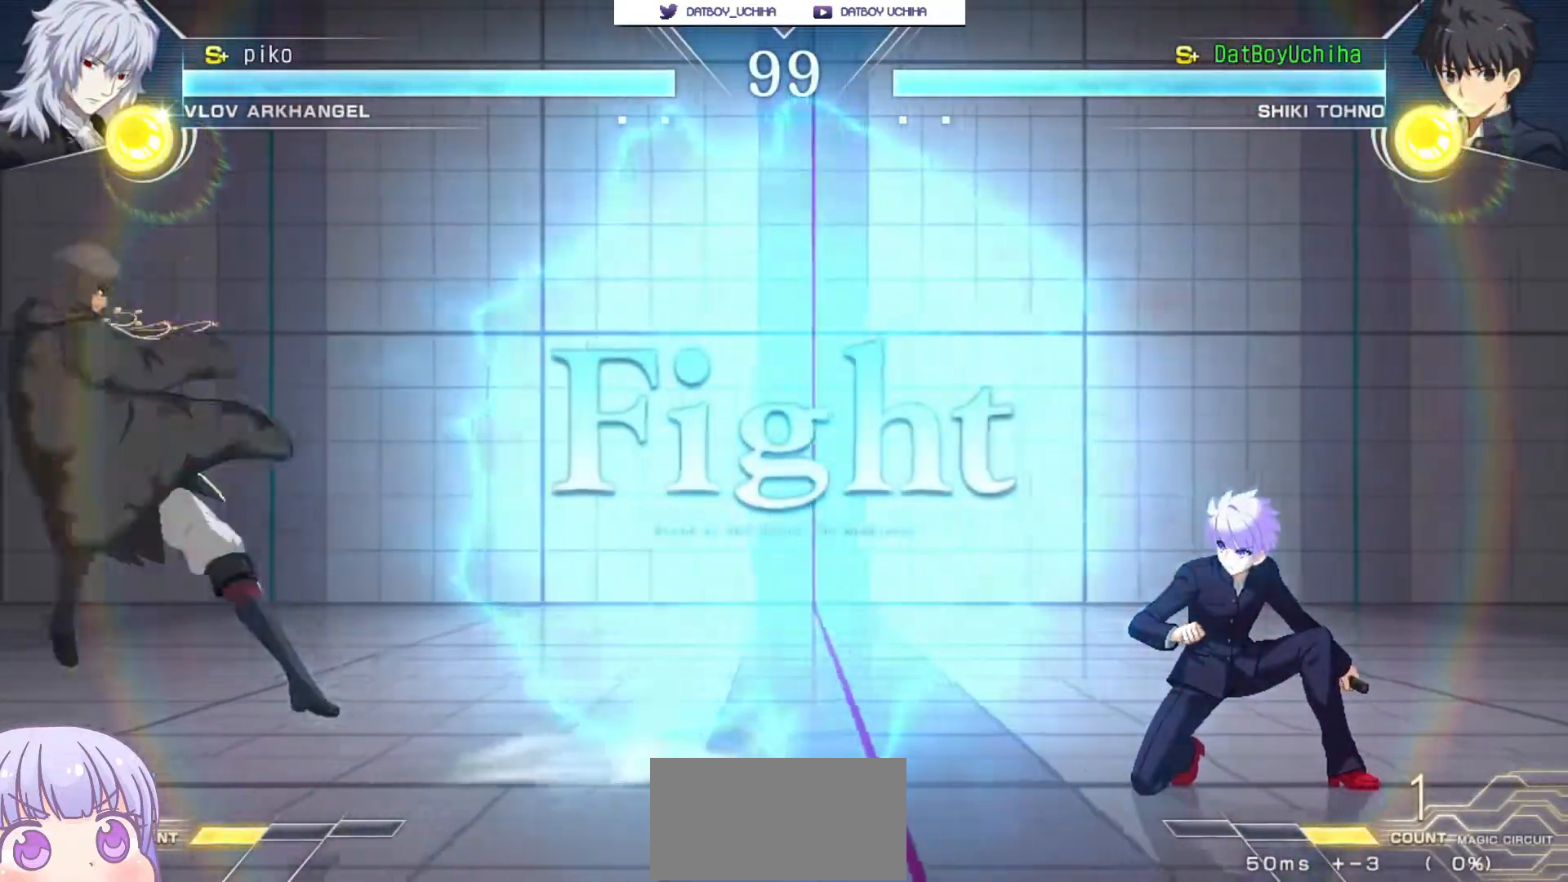
{"buttons": [], "left_stick": "center", "events": [[50, "left_stick", "right"], [100, "SQUARE", "down"], [100, "TRIANGLE", "down"], [167, "SQUARE", "up"], [167, "TRIANGLE", "up"], [350, "left_stick", "center"]]}
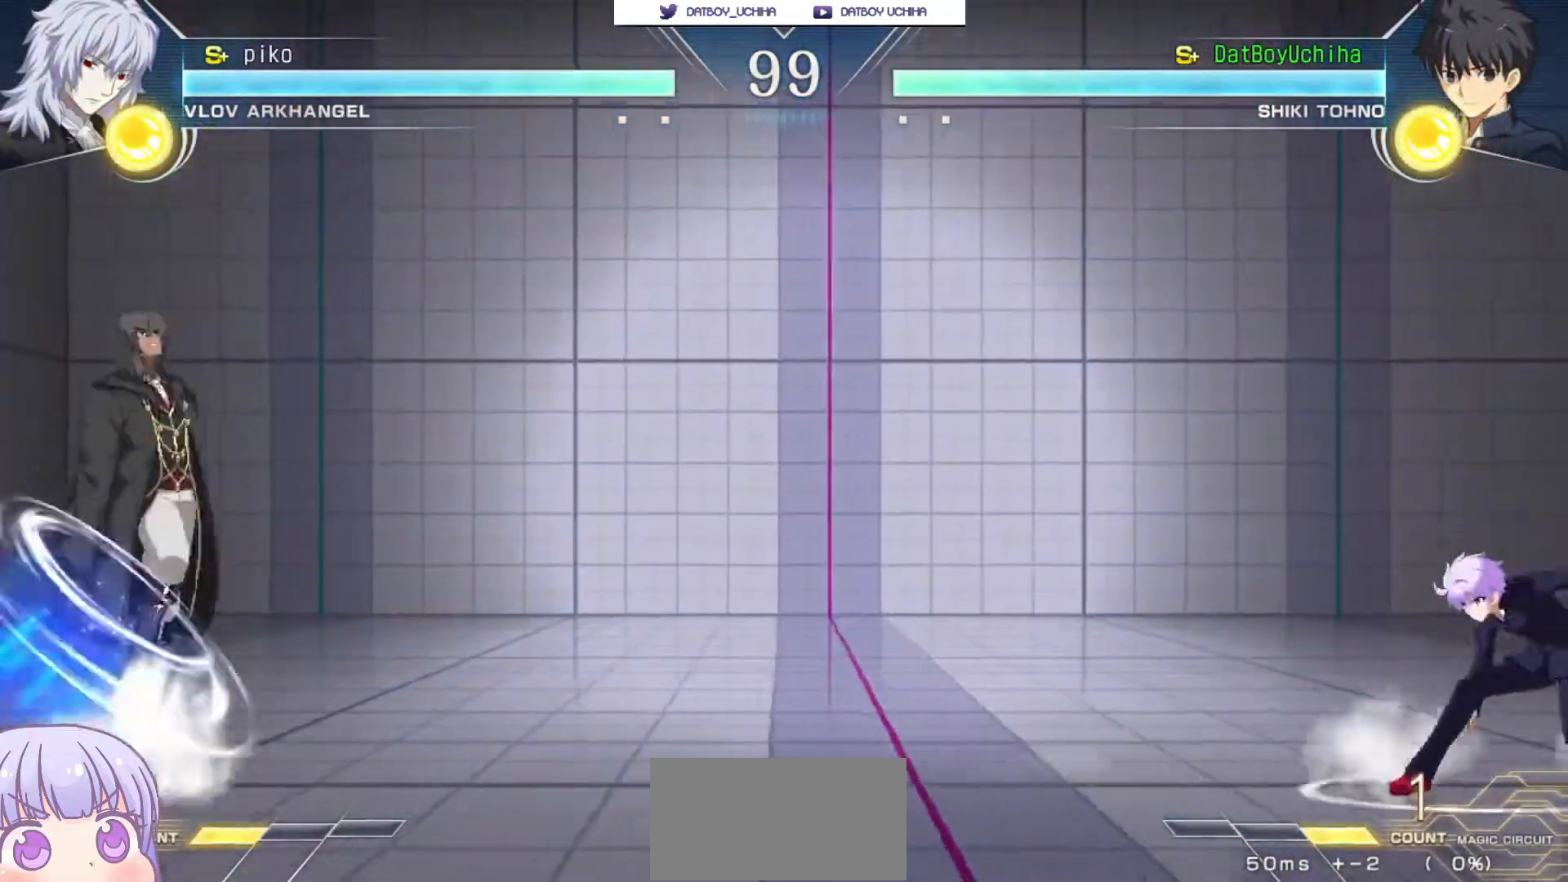
{"buttons": [], "left_stick": "right", "events": [[50, "left_stick", "left"], [67, "SQUARE", "down"], [67, "TRIANGLE", "down"], [117, "SQUARE", "up"], [117, "TRIANGLE", "up"], [333, "left_stick", "right"]]}
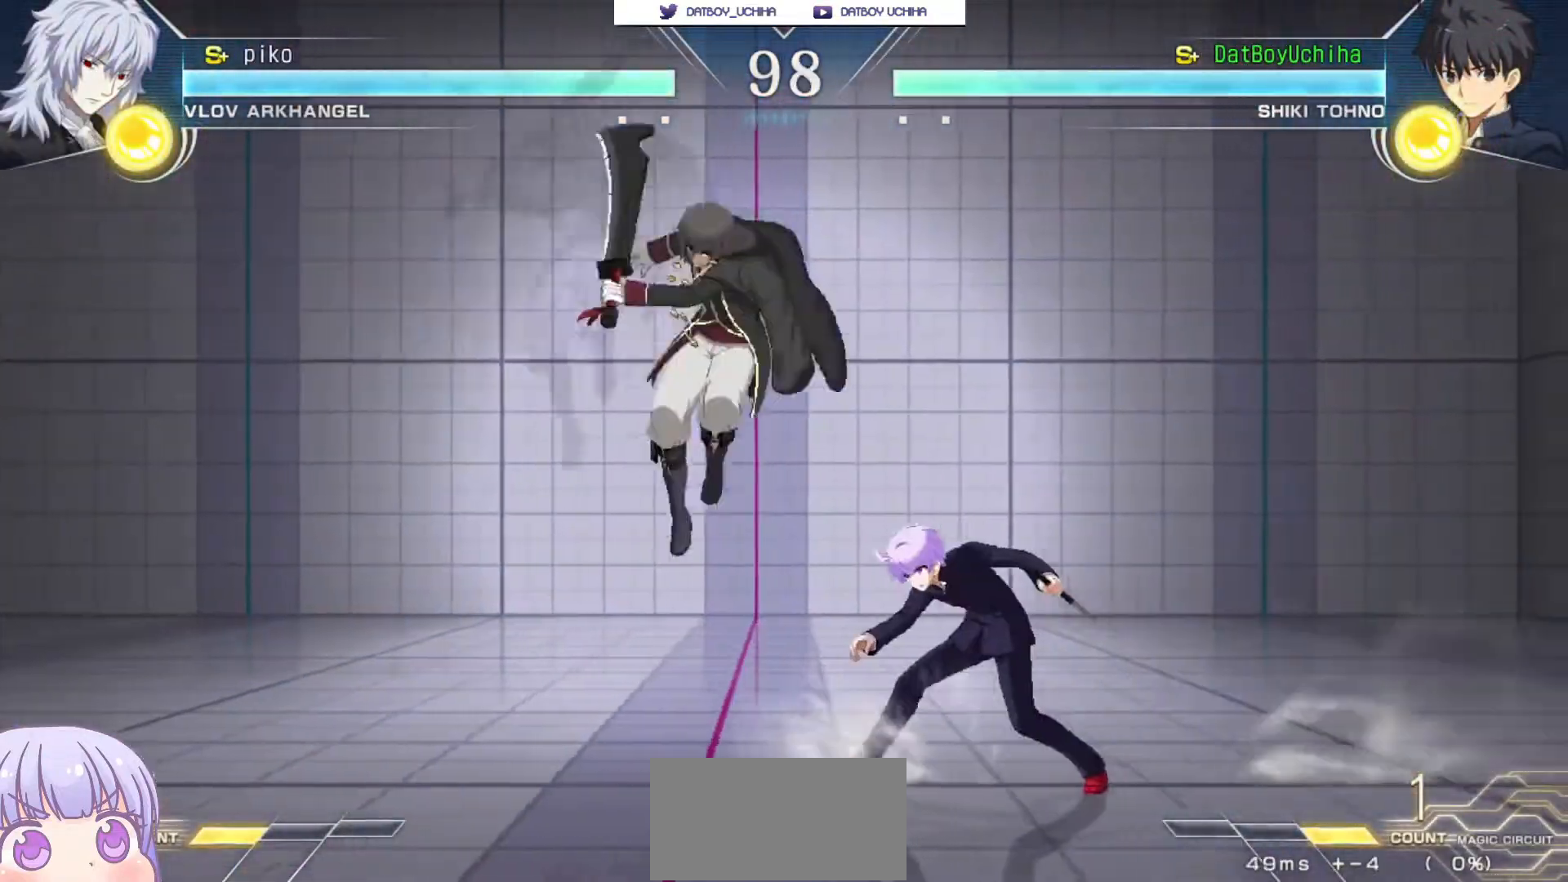
{"buttons": [], "left_stick": "down-right", "events": [[300, "left_stick", "down-right"]]}